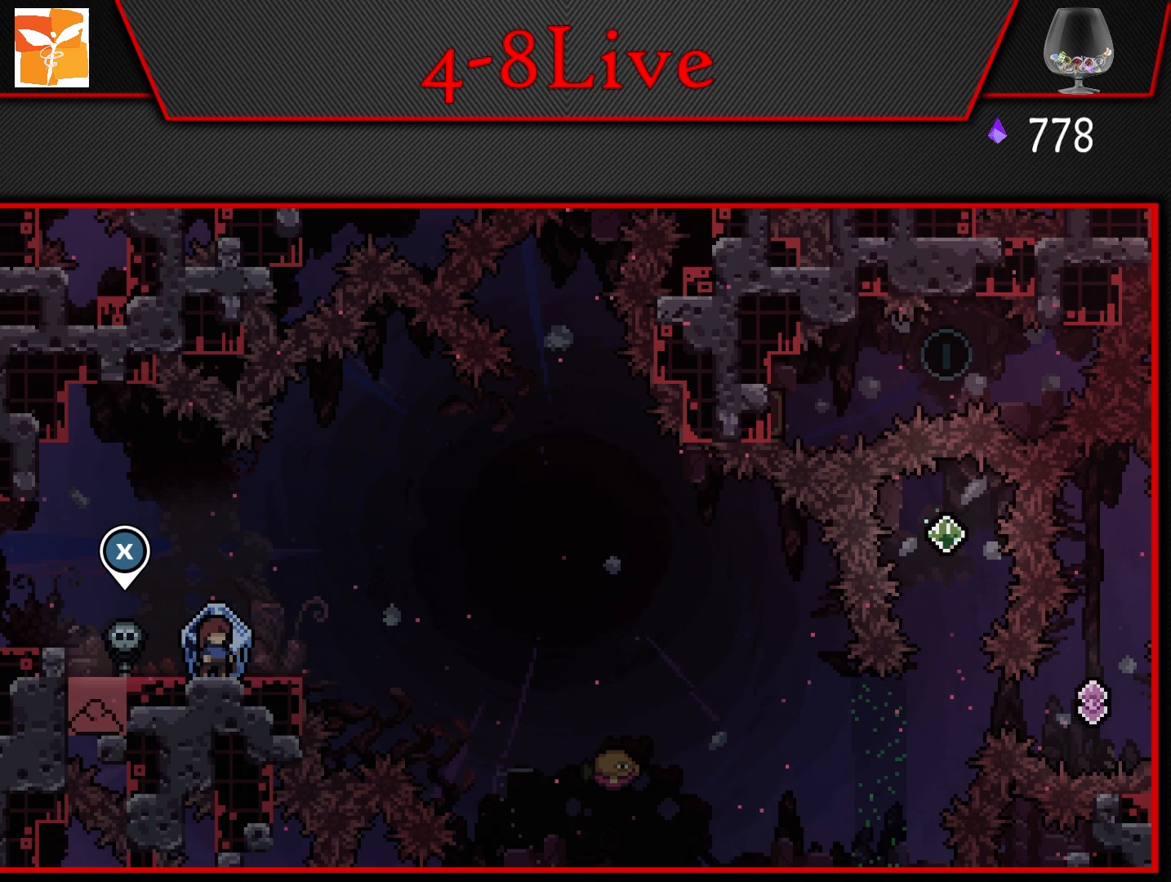
Gameplay with a controller (PlayStation layout); each line is a JSON object with the inputs held at the frame after it. "events" lists button and stick changes between this image and that frame as [ms after this image, input, new state], when the widget could be followed in between.
{"buttons": ["L1"], "left_stick": "center", "right_stick": "center", "events": [[300, "L1", "down"]]}
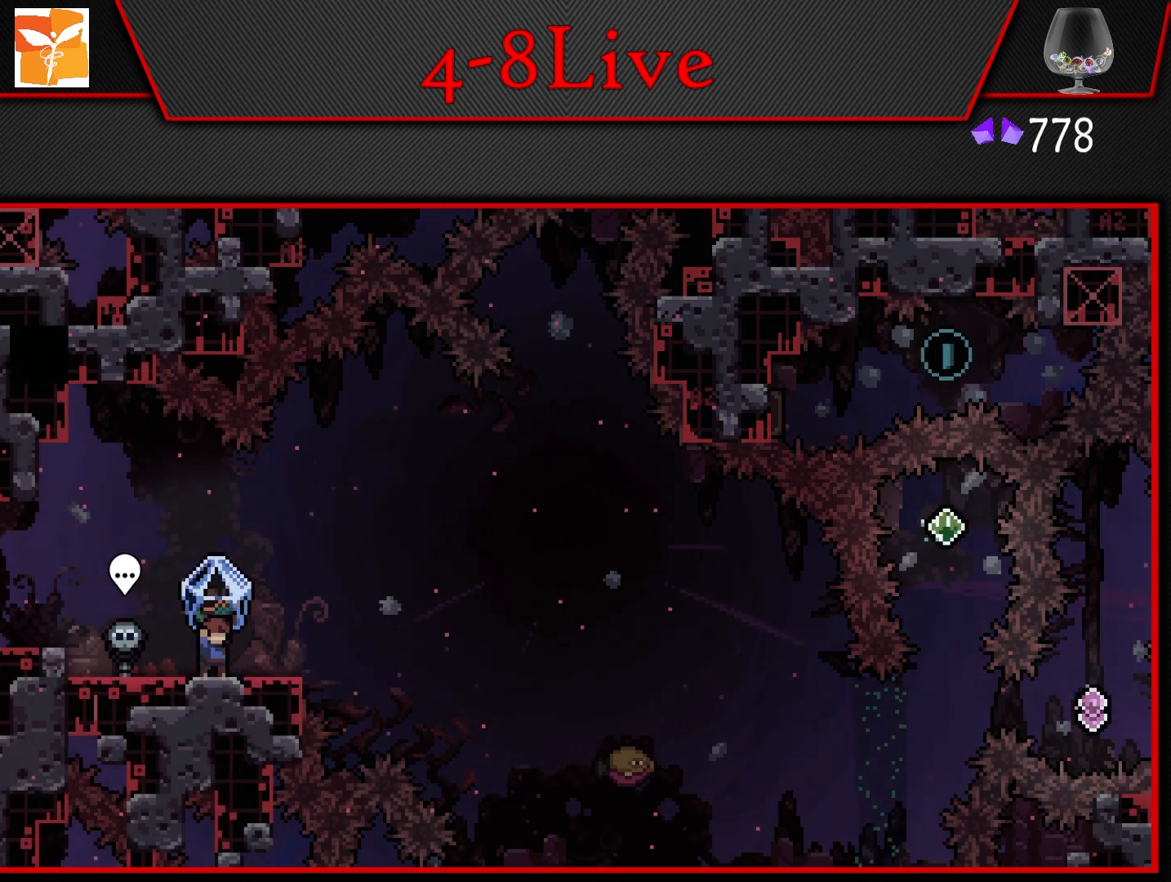
{"buttons": ["CROSS", "L1", "DPAD_RIGHT"], "left_stick": "center", "right_stick": "center", "events": [[100, "DPAD_RIGHT", "down"], [133, "L1", "up"], [267, "R1", "down"], [400, "R1", "up"], [450, "CROSS", "down"], [483, "L1", "down"]]}
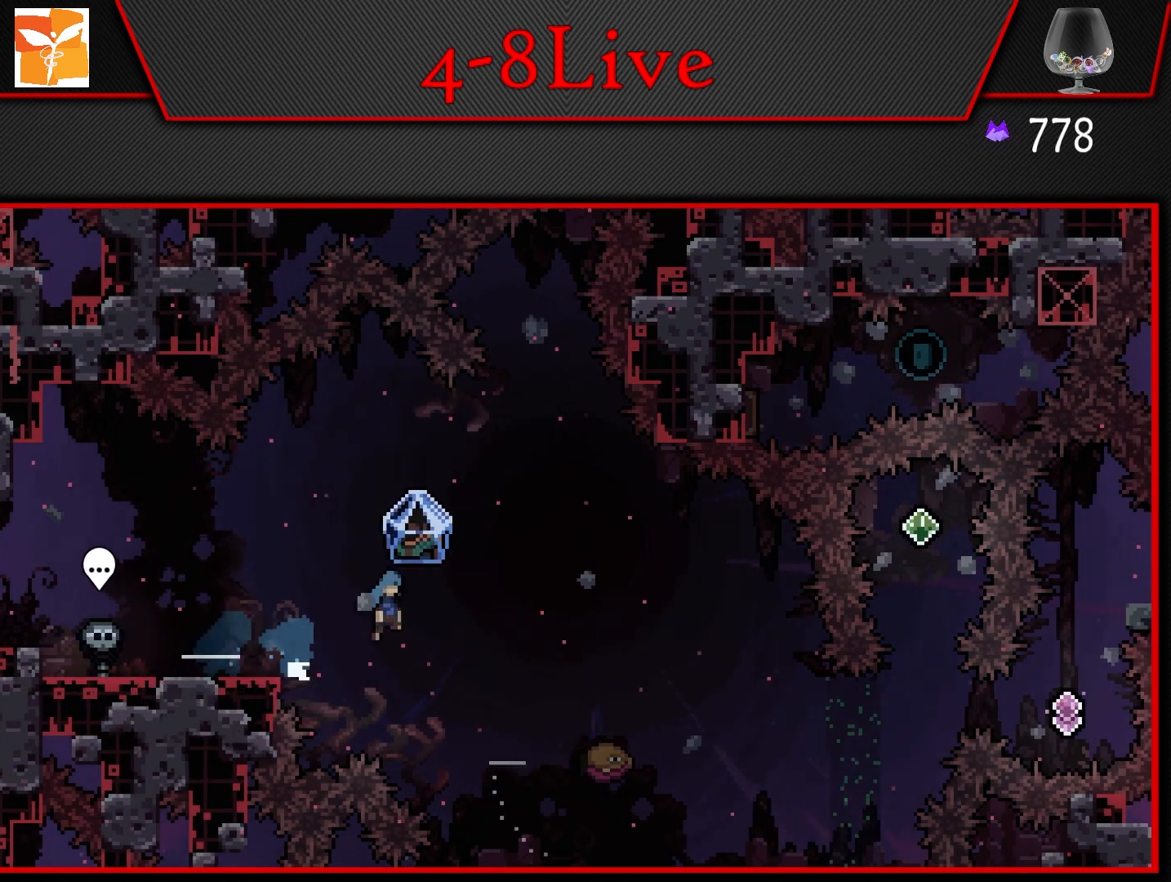
{"buttons": ["L1", "DPAD_RIGHT"], "left_stick": "center", "right_stick": "center", "events": [[67, "CROSS", "up"]]}
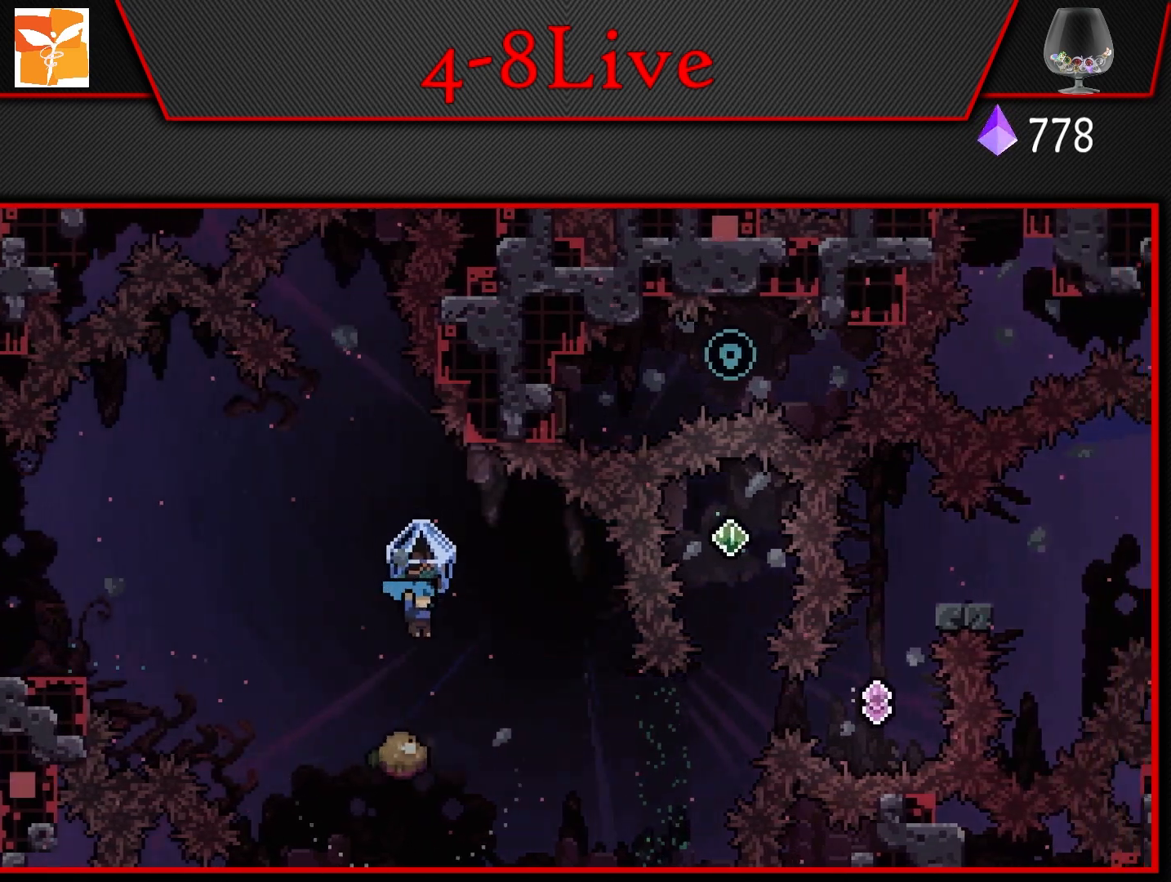
{"buttons": ["DPAD_RIGHT"], "left_stick": "center", "right_stick": "center", "events": [[67, "L1", "up"], [100, "DPAD_RIGHT", "up"], [200, "DPAD_RIGHT", "down"]]}
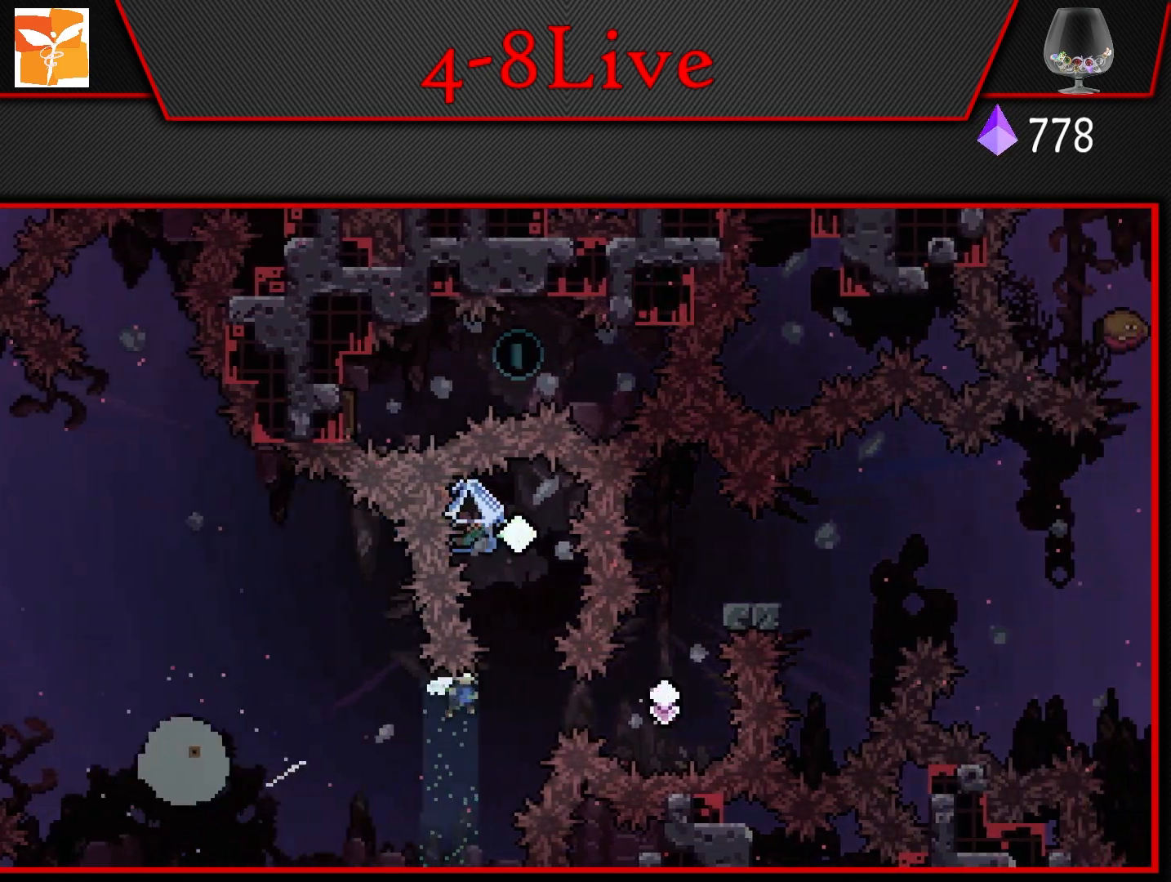
{"buttons": ["L1", "DPAD_LEFT"], "left_stick": "center", "right_stick": "center", "events": [[17, "DPAD_UP", "down"], [50, "DPAD_RIGHT", "up"], [83, "R1", "down"], [183, "L1", "down"], [217, "DPAD_UP", "up"], [217, "R1", "up"], [450, "DPAD_LEFT", "down"]]}
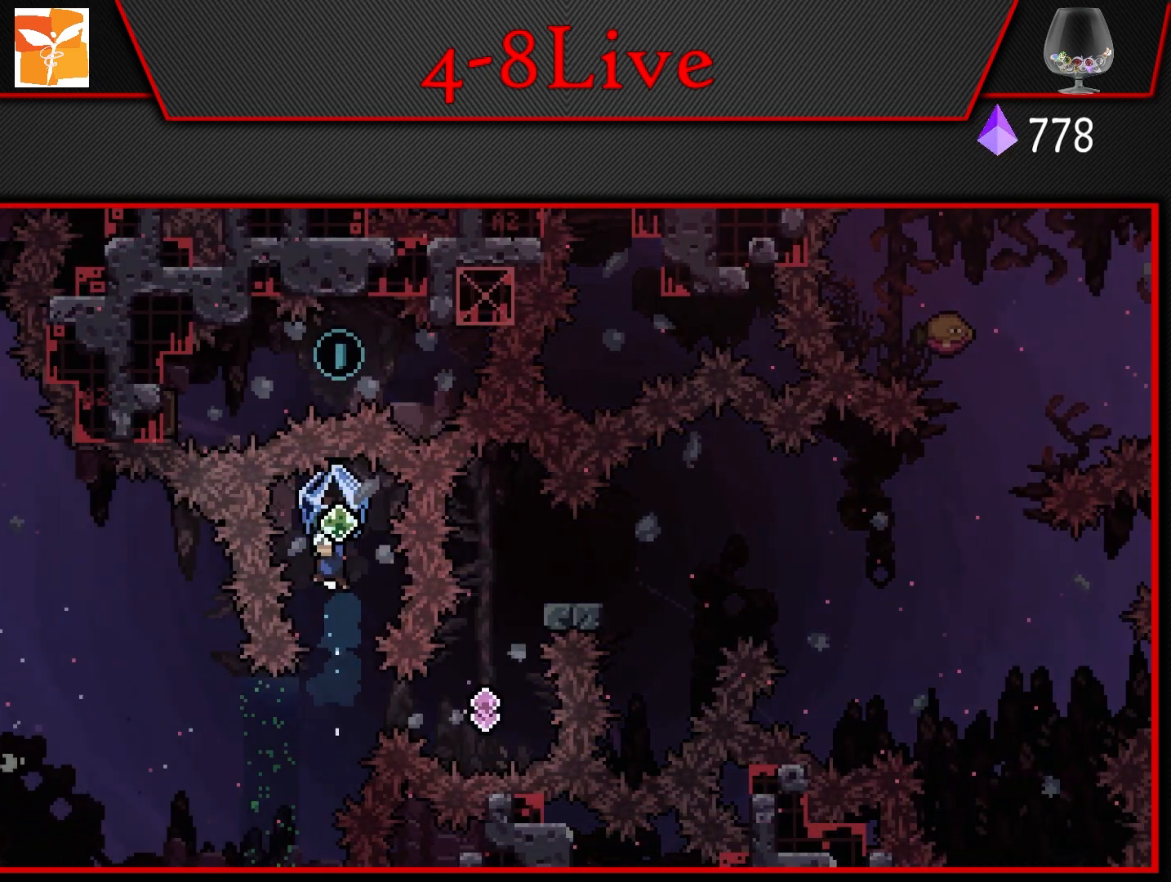
{"buttons": [], "left_stick": "center", "right_stick": "center", "events": [[33, "L1", "up"], [50, "DPAD_LEFT", "up"]]}
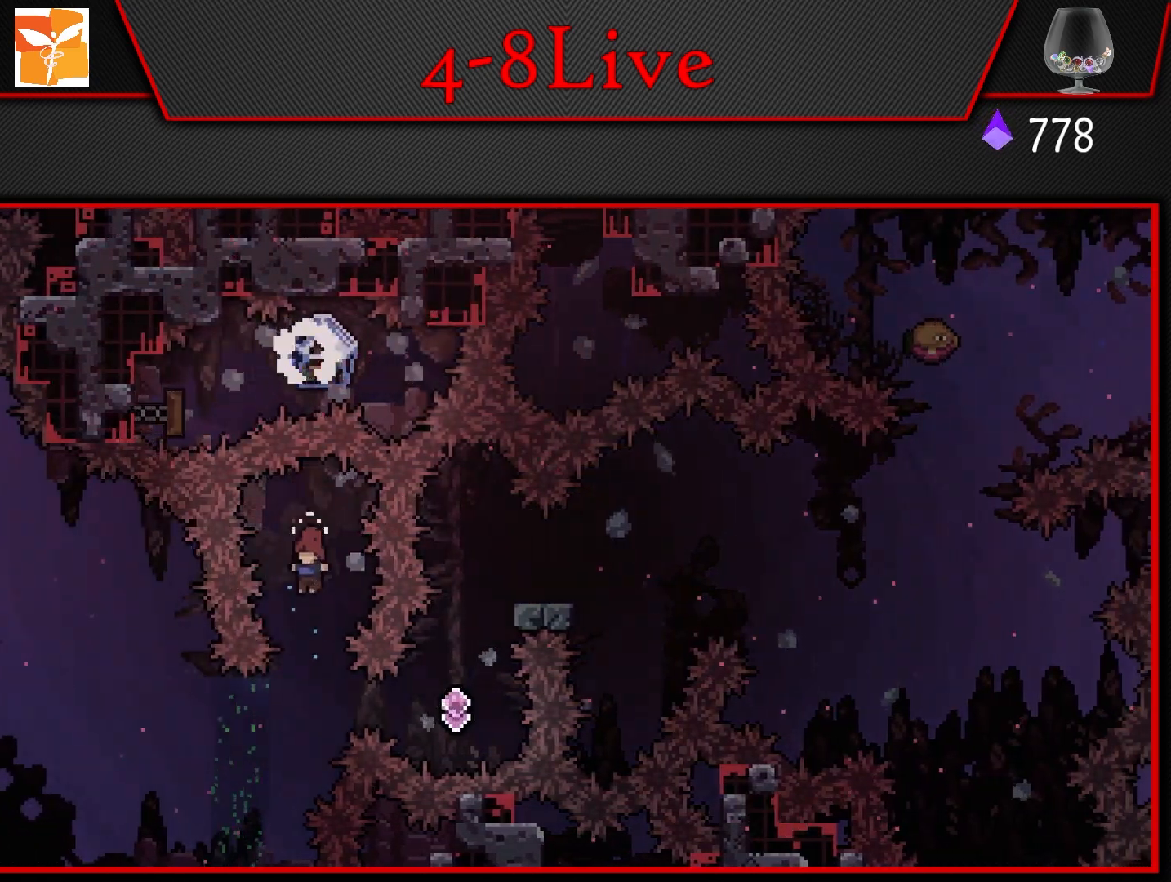
{"buttons": ["DPAD_UP"], "left_stick": "center", "right_stick": "center", "events": [[200, "DPAD_RIGHT", "down"], [250, "R1", "down"], [383, "R1", "up"], [483, "DPAD_RIGHT", "up"], [483, "DPAD_UP", "down"]]}
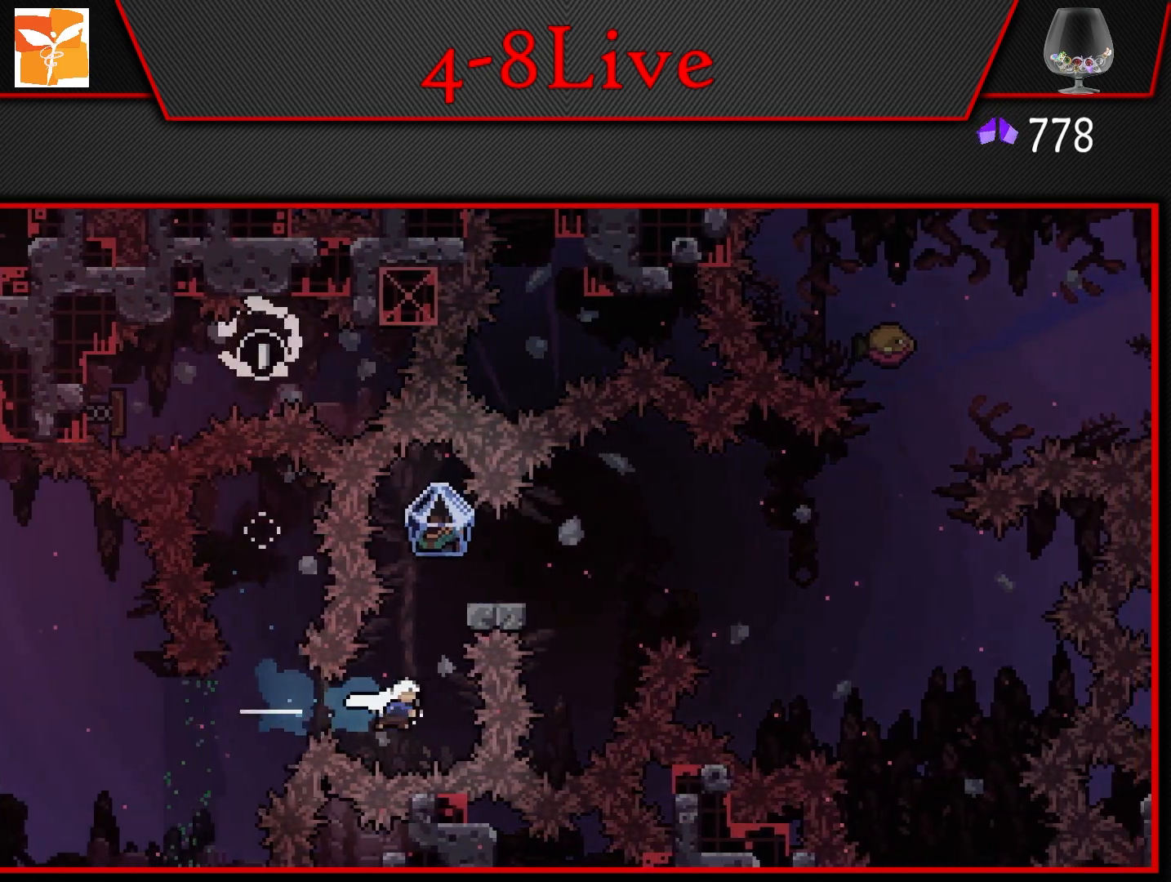
{"buttons": ["L1", "DPAD_RIGHT"], "left_stick": "center", "right_stick": "center", "events": [[17, "R1", "down"], [100, "L1", "down"], [183, "R1", "up"], [267, "DPAD_UP", "up"], [433, "DPAD_RIGHT", "down"]]}
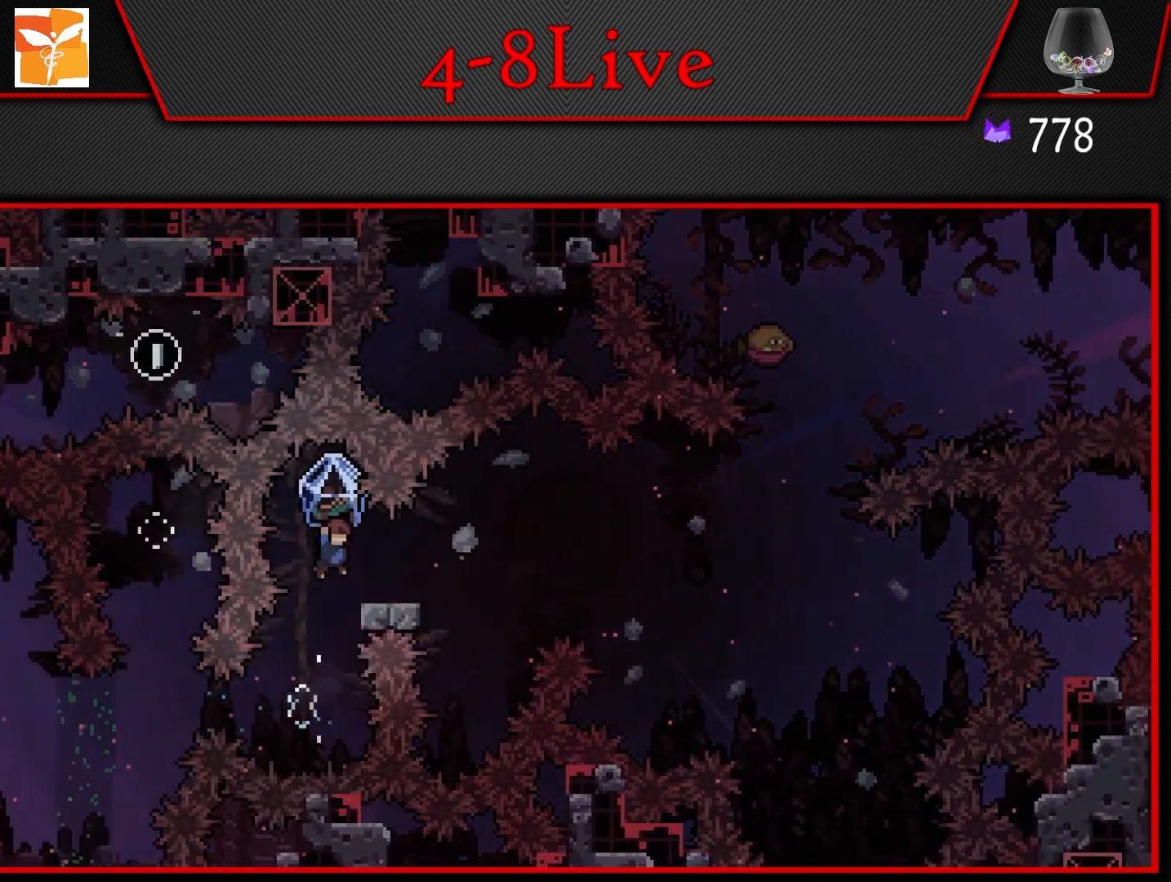
{"buttons": ["CROSS", "DPAD_RIGHT"], "left_stick": "center", "right_stick": "center", "events": [[17, "DPAD_RIGHT", "up"], [17, "L1", "up"], [183, "DPAD_DOWN", "down"], [183, "DPAD_RIGHT", "down"], [233, "R1", "down"], [350, "DPAD_DOWN", "up"], [350, "R1", "up"], [400, "CROSS", "down"]]}
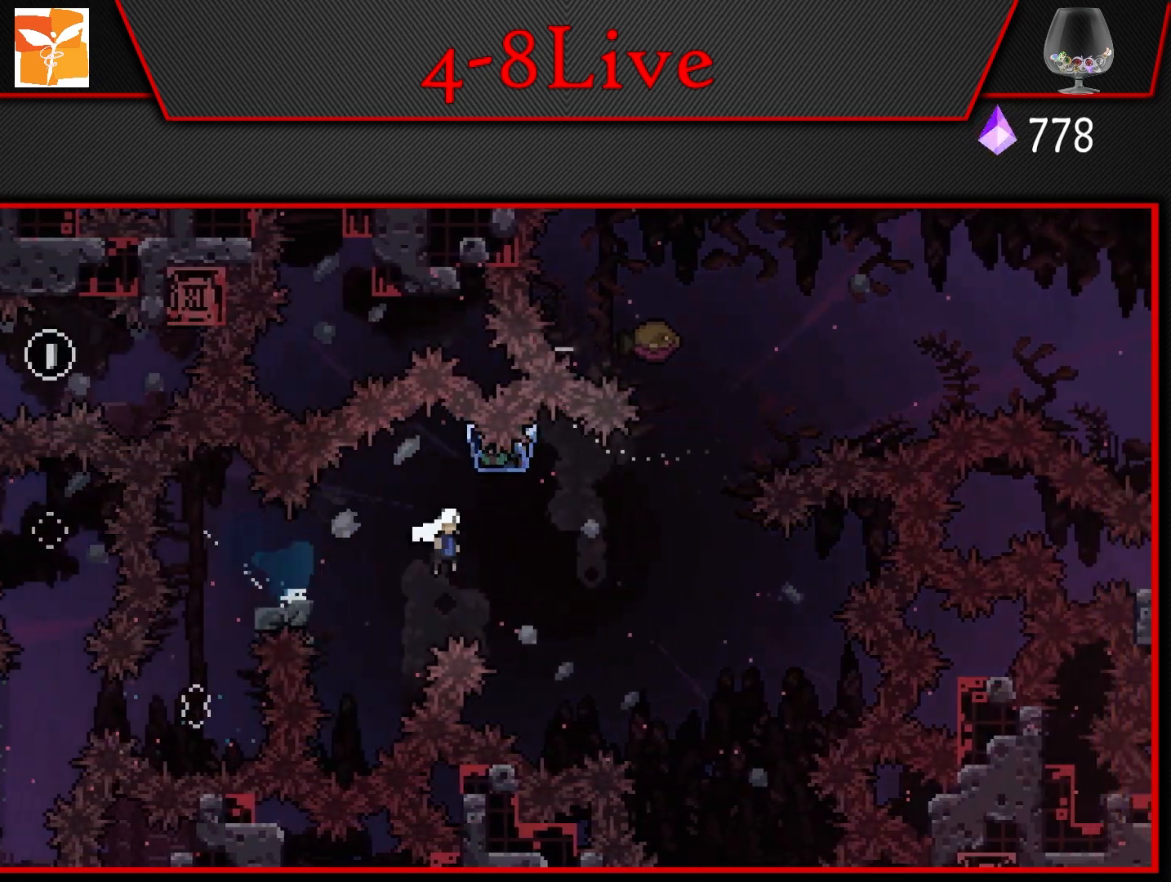
{"buttons": ["R1", "DPAD_UP"], "left_stick": "center", "right_stick": "center", "events": [[50, "L1", "down"], [367, "CROSS", "up"], [433, "DPAD_UP", "down"], [450, "DPAD_RIGHT", "up"], [483, "L1", "up"], [483, "R1", "down"]]}
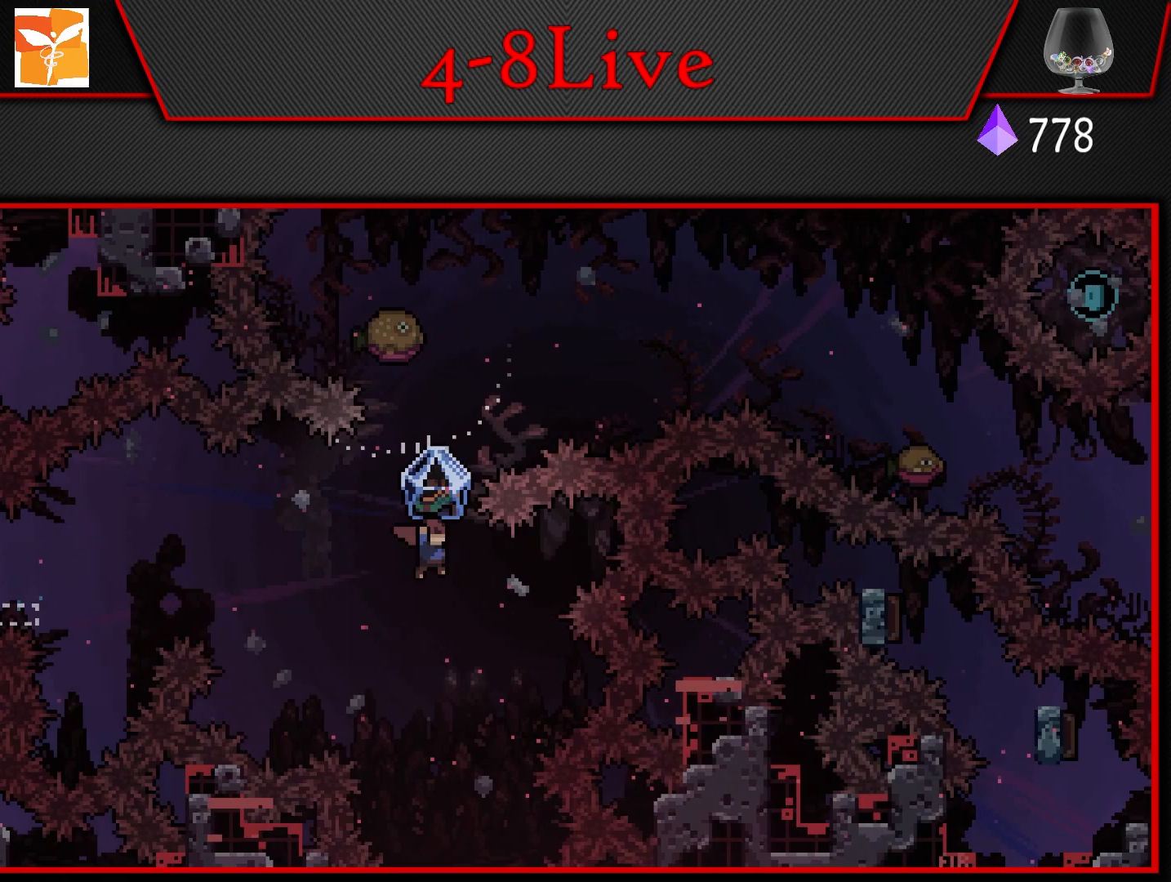
{"buttons": ["L1", "DPAD_RIGHT"], "left_stick": "center", "right_stick": "center", "events": [[150, "R1", "up"], [167, "DPAD_RIGHT", "down"], [183, "DPAD_UP", "up"], [383, "L1", "down"]]}
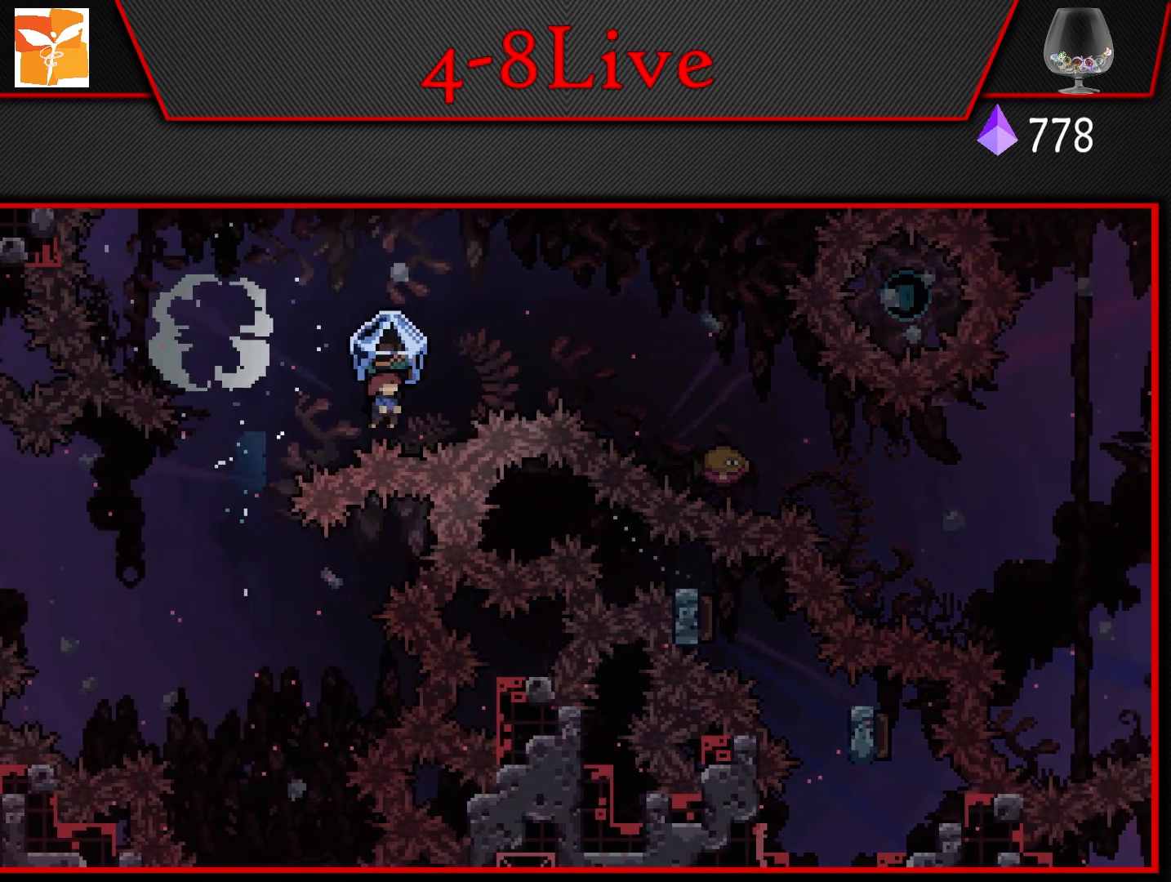
{"buttons": ["DPAD_DOWN", "DPAD_RIGHT"], "left_stick": "center", "right_stick": "center", "events": [[433, "DPAD_RIGHT", "up"], [433, "L1", "up"], [450, "DPAD_DOWN", "down"], [450, "DPAD_RIGHT", "down"]]}
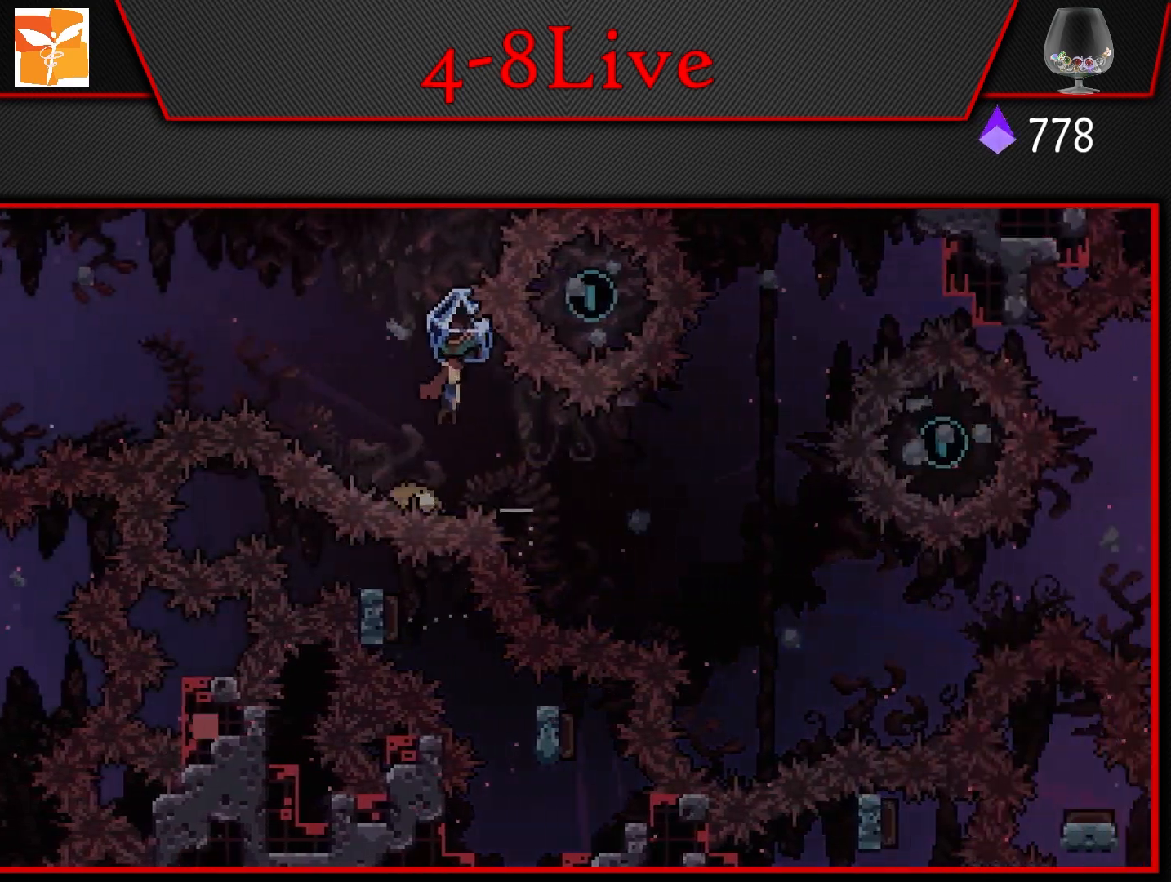
{"buttons": ["L1", "DPAD_RIGHT"], "left_stick": "center", "right_stick": "center", "events": [[33, "R1", "down"], [100, "L1", "down"], [150, "R1", "up"], [217, "DPAD_DOWN", "up"], [300, "DPAD_RIGHT", "up"], [400, "DPAD_RIGHT", "down"]]}
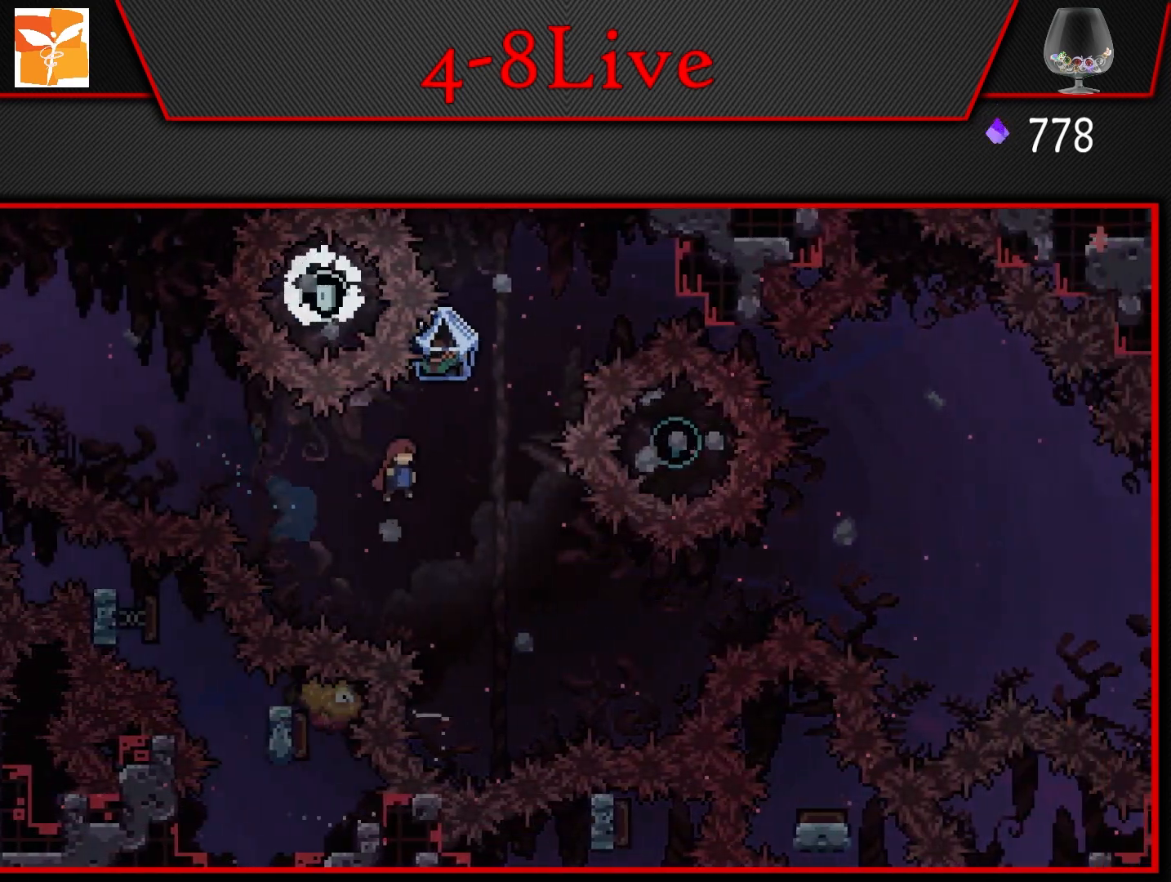
{"buttons": ["L1", "DPAD_RIGHT"], "left_stick": "center", "right_stick": "center", "events": []}
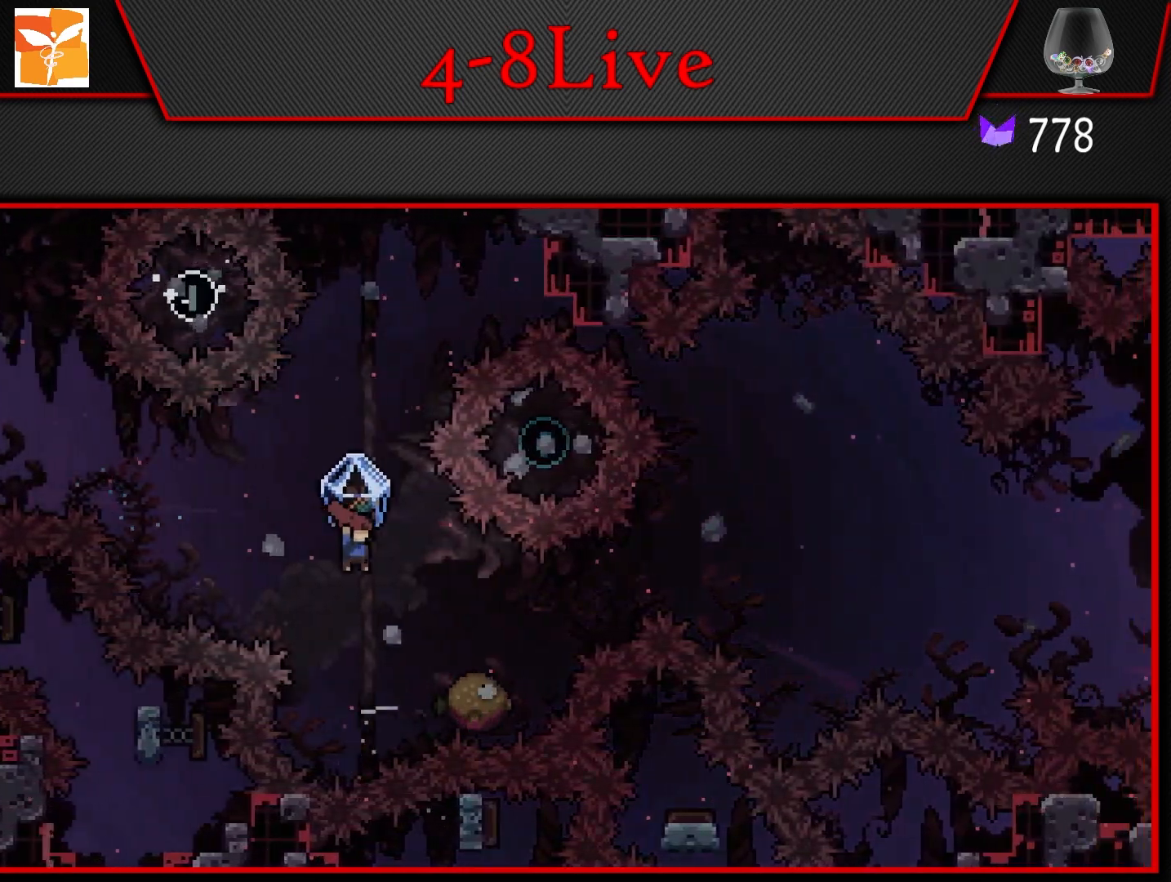
{"buttons": ["CROSS", "DPAD_RIGHT"], "left_stick": "center", "right_stick": "center", "events": [[67, "DPAD_RIGHT", "up"], [133, "L1", "up"], [150, "DPAD_RIGHT", "down"], [217, "R1", "down"], [350, "R1", "up"], [400, "CROSS", "down"]]}
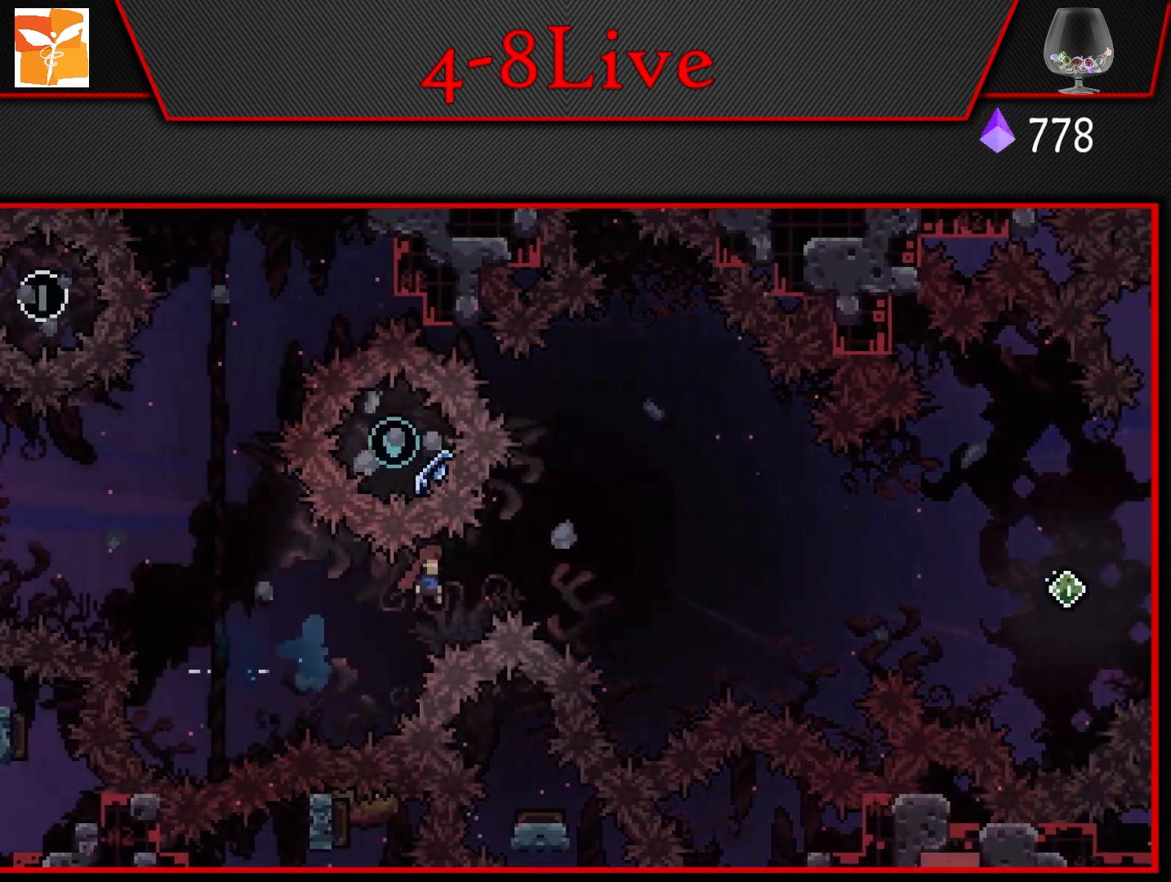
{"buttons": ["CROSS", "L1", "DPAD_LEFT"], "left_stick": "center", "right_stick": "center", "events": [[117, "L1", "down"], [400, "DPAD_RIGHT", "up"], [433, "DPAD_LEFT", "down"]]}
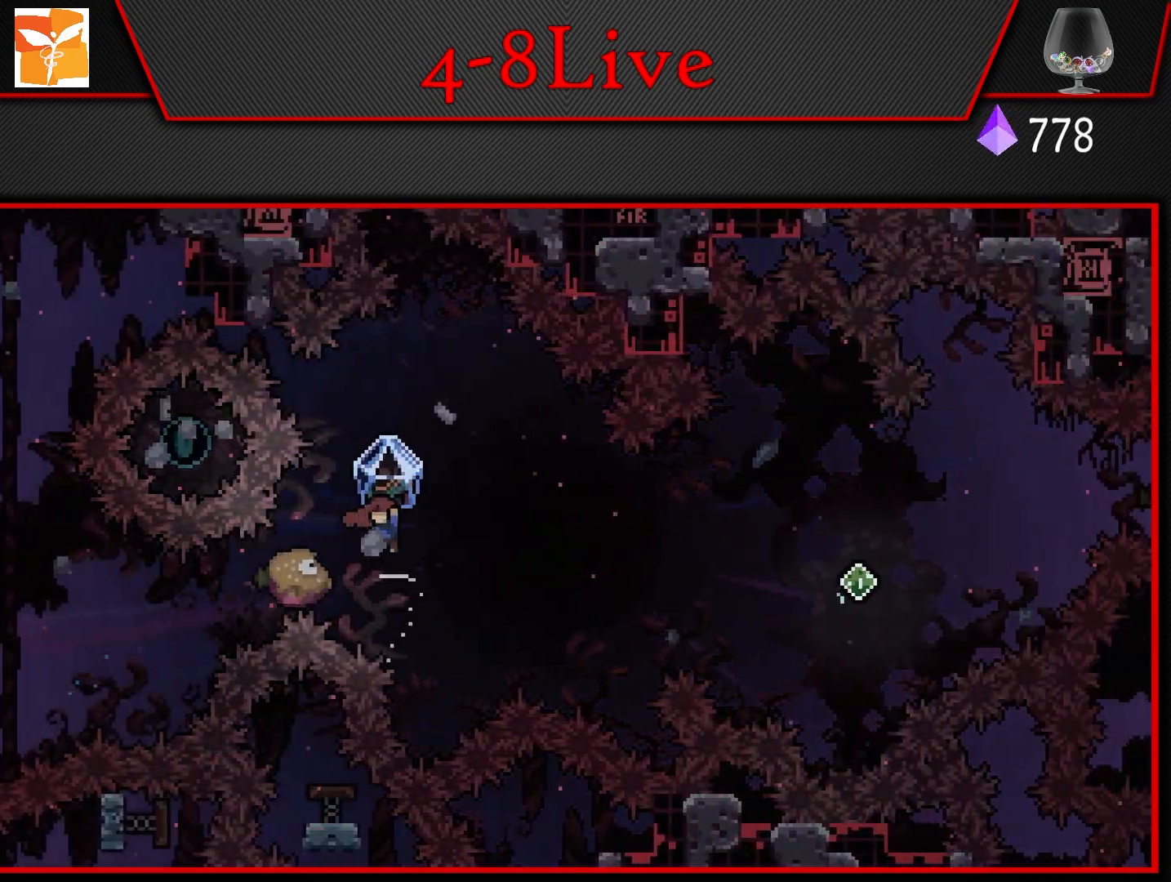
{"buttons": ["CROSS", "L1", "DPAD_RIGHT"], "left_stick": "center", "right_stick": "center", "events": [[67, "DPAD_UP", "down"], [83, "DPAD_LEFT", "up"], [83, "DPAD_RIGHT", "down"], [83, "DPAD_UP", "up"]]}
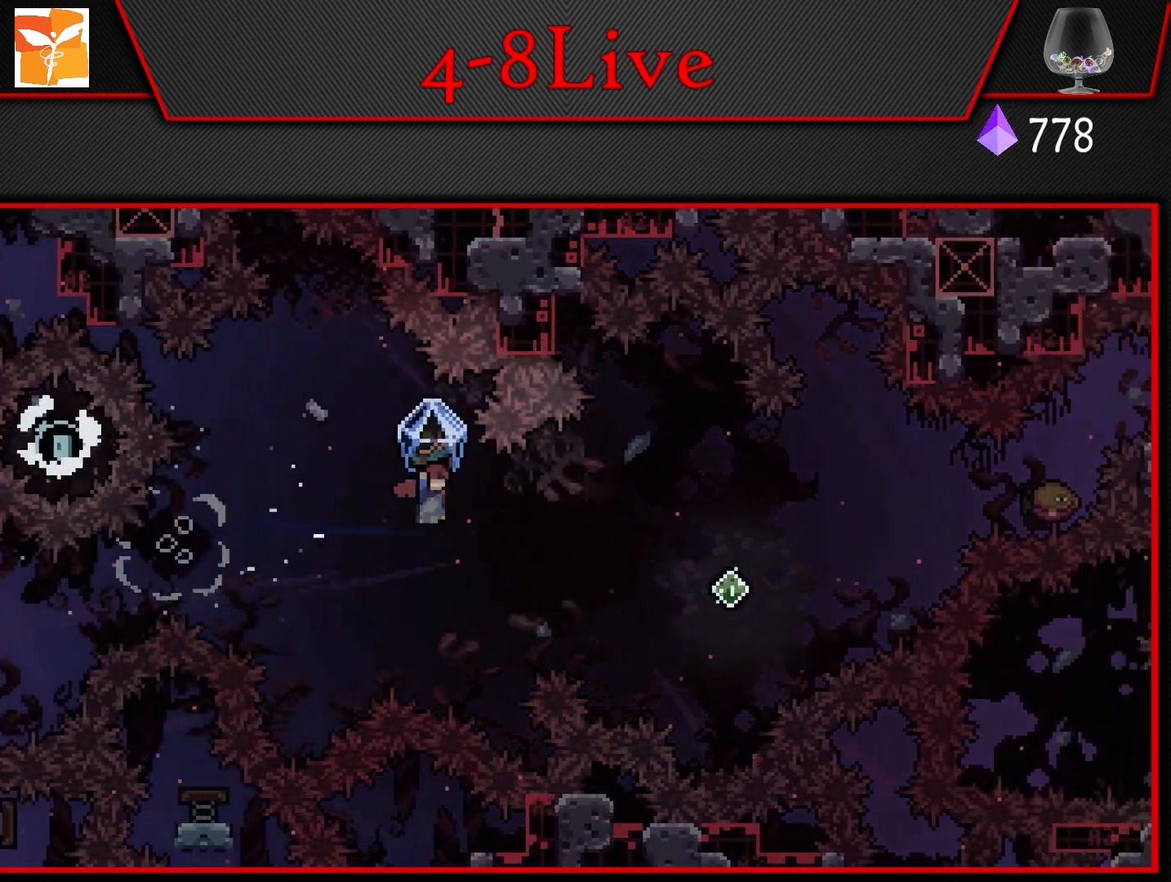
{"buttons": ["R1", "DPAD_UP", "DPAD_RIGHT"], "left_stick": "center", "right_stick": "center", "events": [[133, "CROSS", "up"], [283, "DPAD_RIGHT", "up"], [283, "L1", "up"], [350, "DPAD_RIGHT", "down"], [350, "DPAD_UP", "down"], [400, "R1", "down"]]}
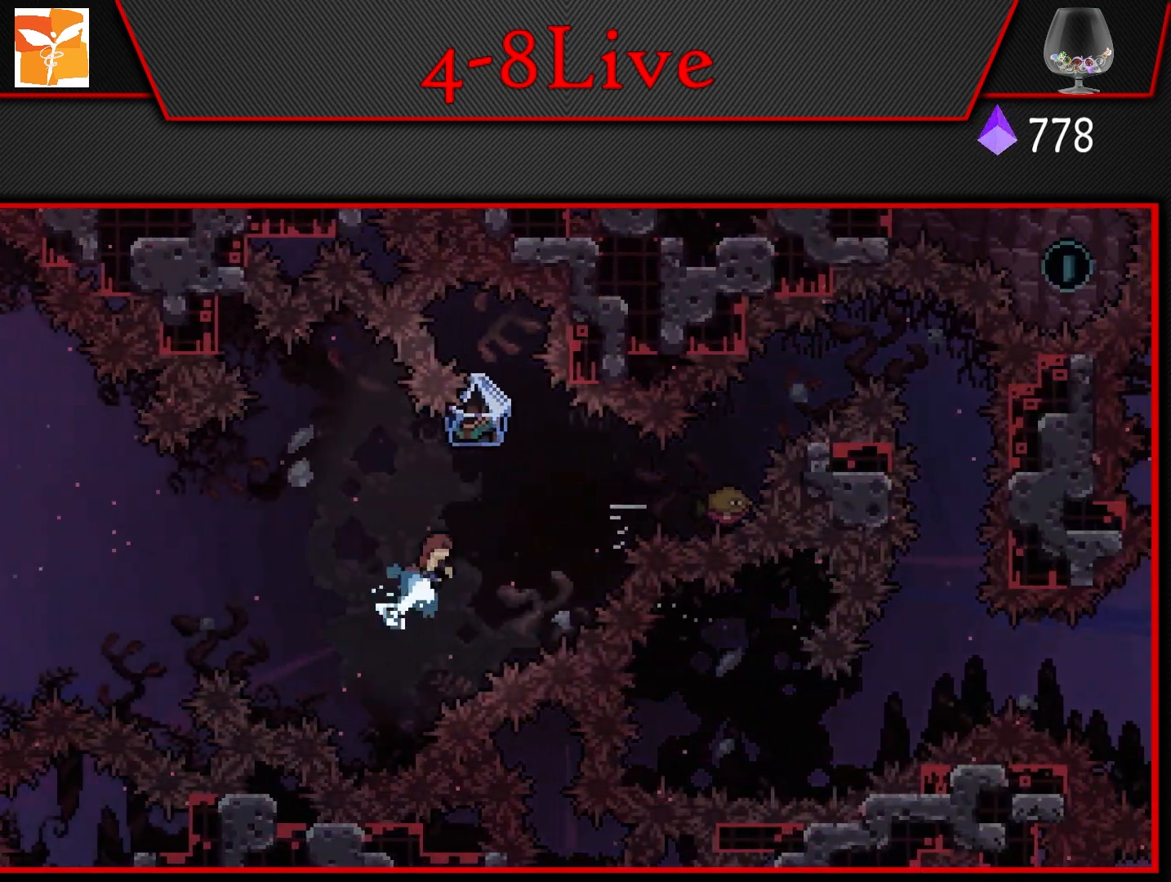
{"buttons": ["L1", "DPAD_RIGHT"], "left_stick": "center", "right_stick": "center", "events": [[83, "DPAD_UP", "up"], [100, "DPAD_RIGHT", "up"], [100, "R1", "up"], [233, "DPAD_RIGHT", "down"], [300, "R1", "down"], [467, "L1", "down"], [467, "R1", "up"]]}
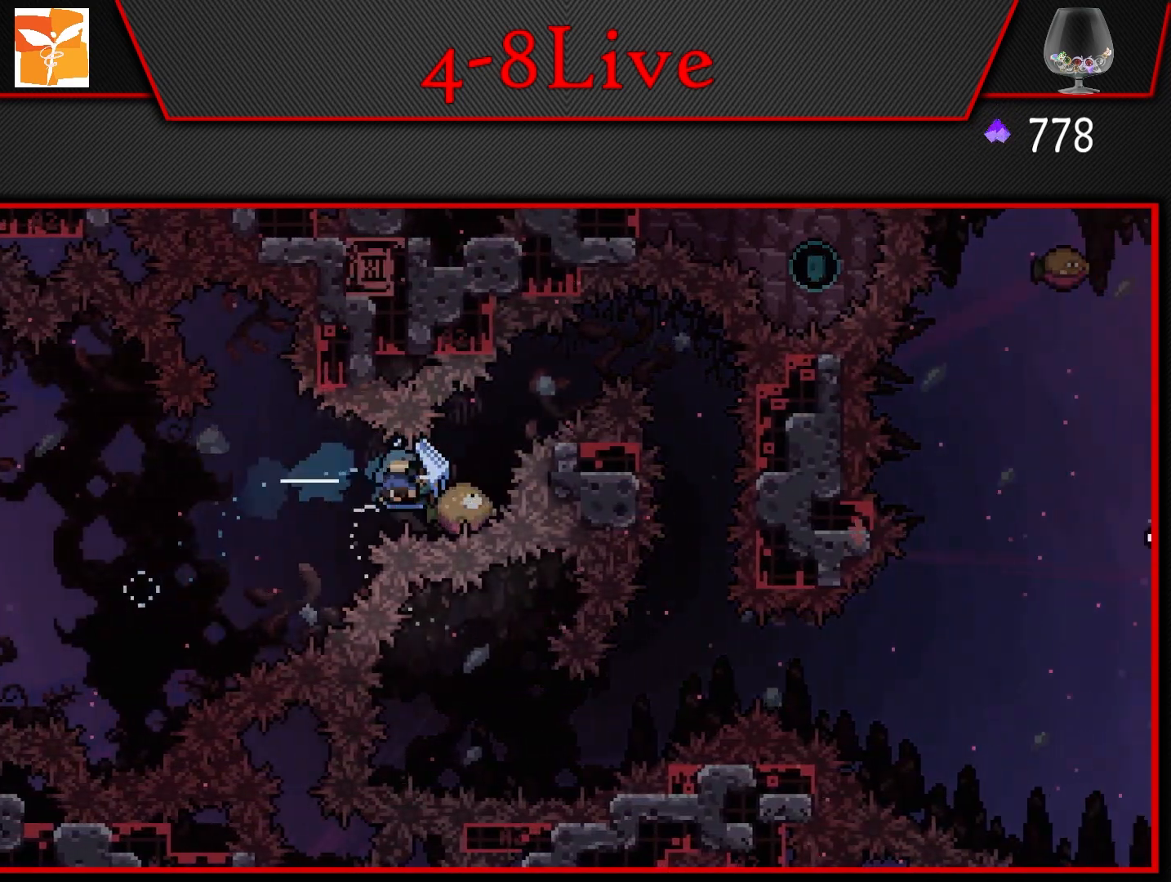
{"buttons": ["DPAD_RIGHT"], "left_stick": "center", "right_stick": "center", "events": [[33, "CROSS", "down"], [400, "CROSS", "up"], [500, "L1", "up"]]}
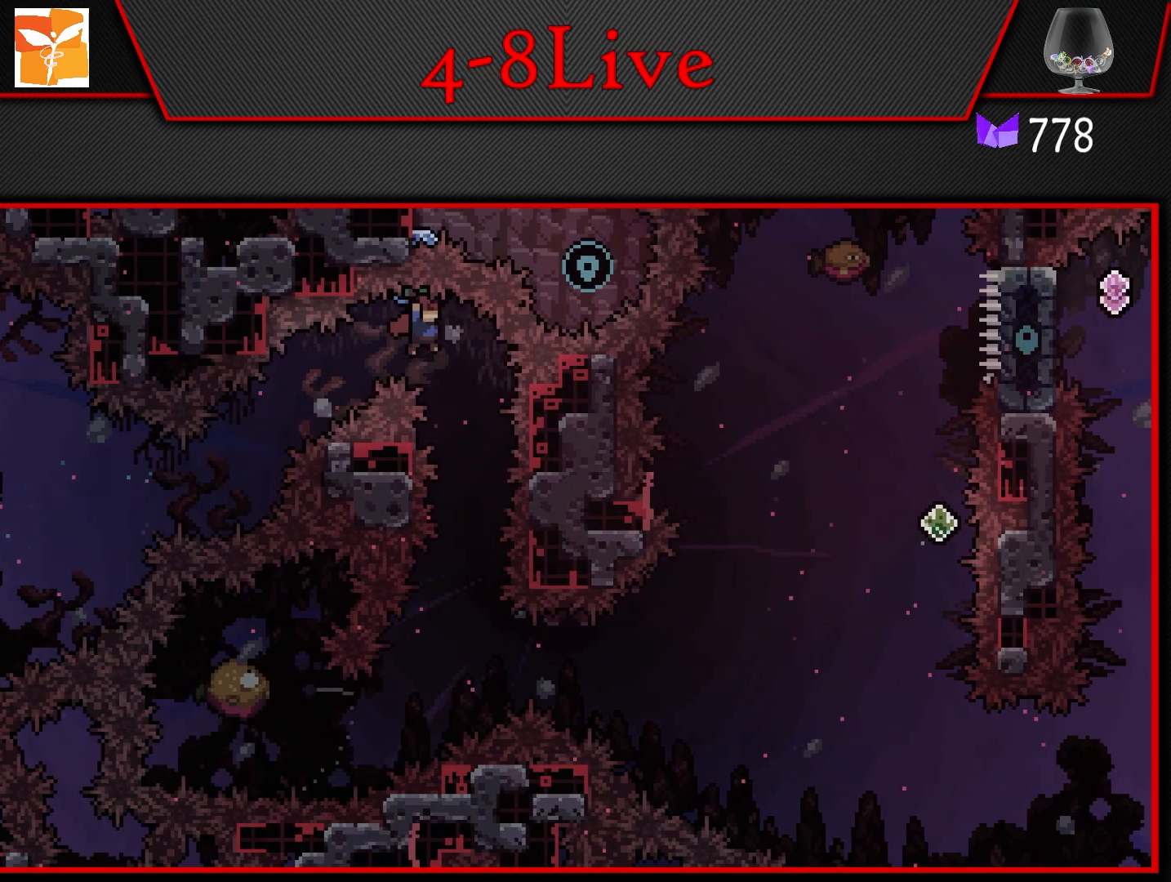
{"buttons": [], "left_stick": "center", "right_stick": "center", "events": [[33, "DPAD_RIGHT", "up"], [250, "DPAD_RIGHT", "down"], [350, "DPAD_RIGHT", "up"]]}
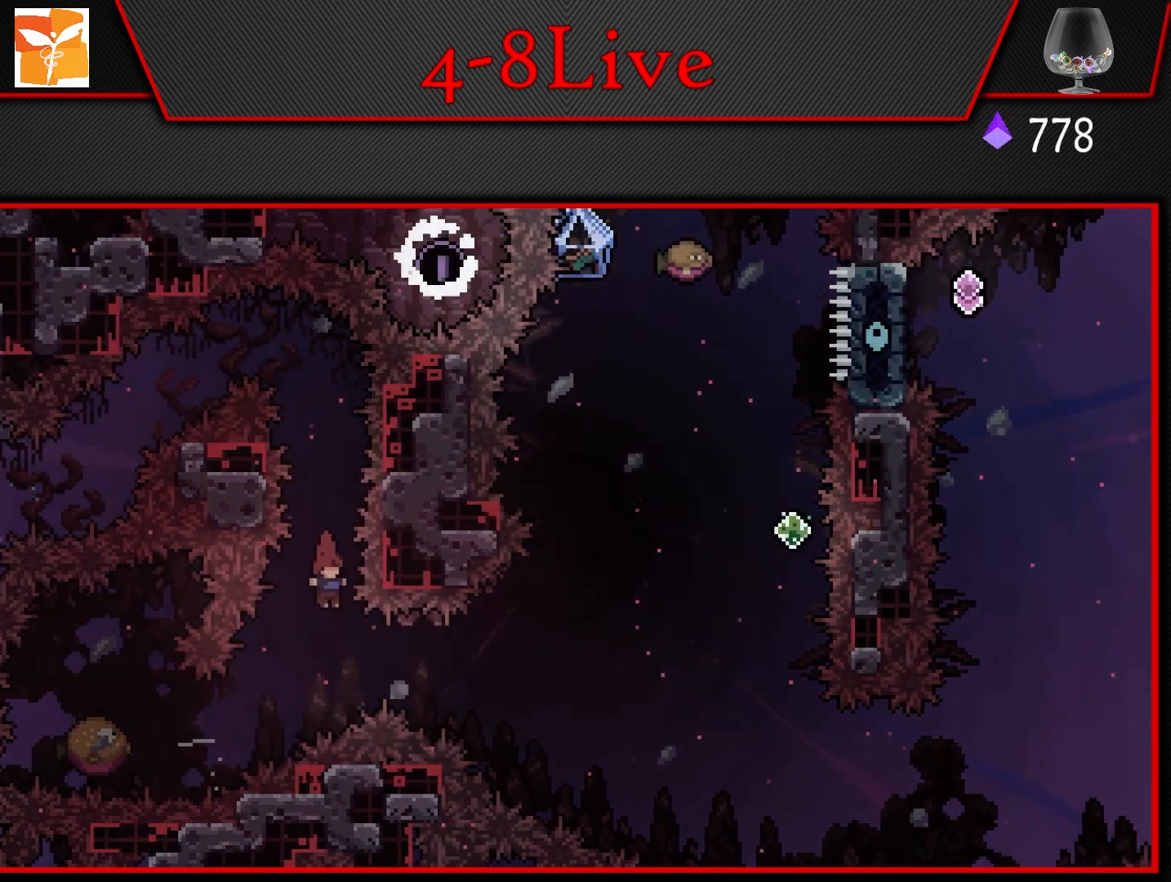
{"buttons": ["DPAD_RIGHT"], "left_stick": "center", "right_stick": "center", "events": [[83, "DPAD_LEFT", "down"], [217, "R1", "down"], [367, "R1", "up"], [383, "DPAD_LEFT", "up"], [383, "DPAD_RIGHT", "down"]]}
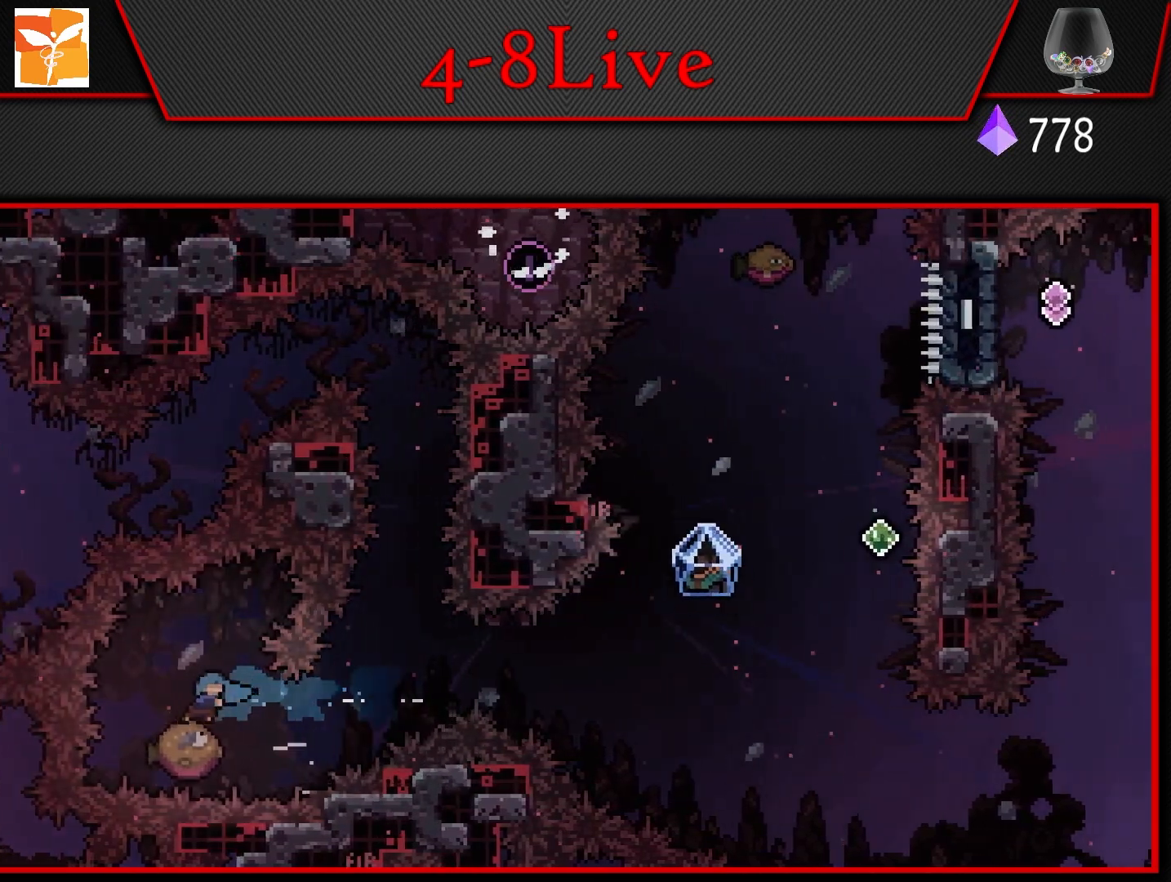
{"buttons": [], "left_stick": "center", "right_stick": "center", "events": [[317, "DPAD_RIGHT", "up"]]}
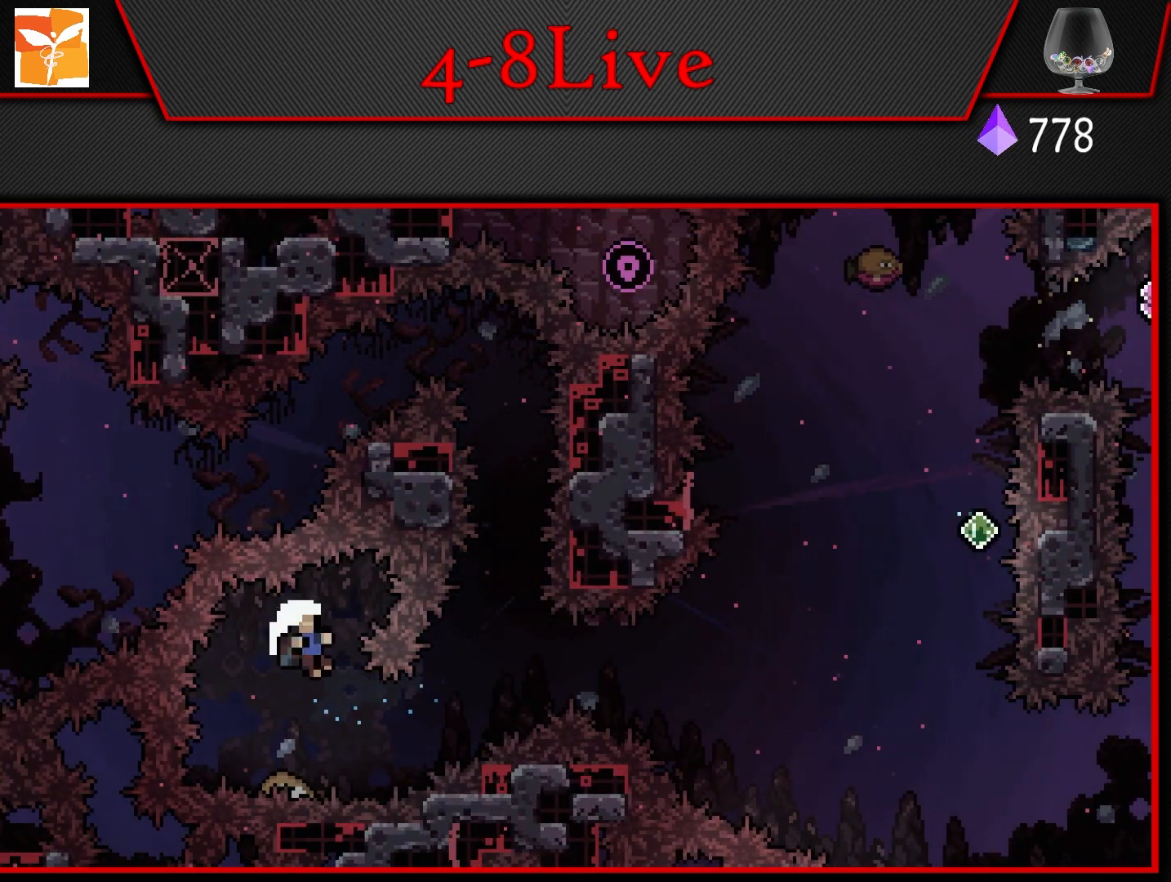
{"buttons": [], "left_stick": "center", "right_stick": "center", "events": [[33, "DPAD_RIGHT", "down"], [133, "R1", "down"], [300, "R1", "up"], [317, "CROSS", "down"], [317, "DPAD_RIGHT", "up"], [433, "CROSS", "up"]]}
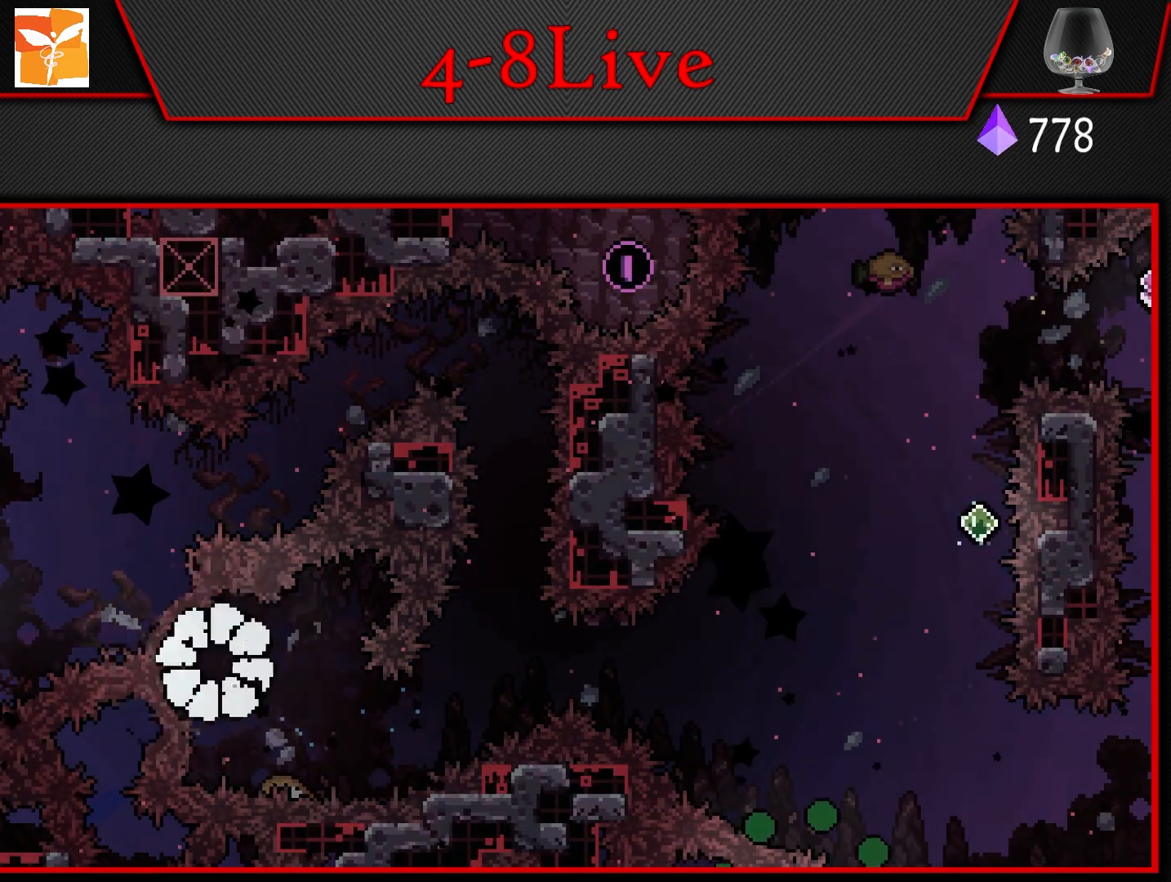
{"buttons": ["L1"], "left_stick": "center", "right_stick": "center", "events": [[500, "L1", "down"]]}
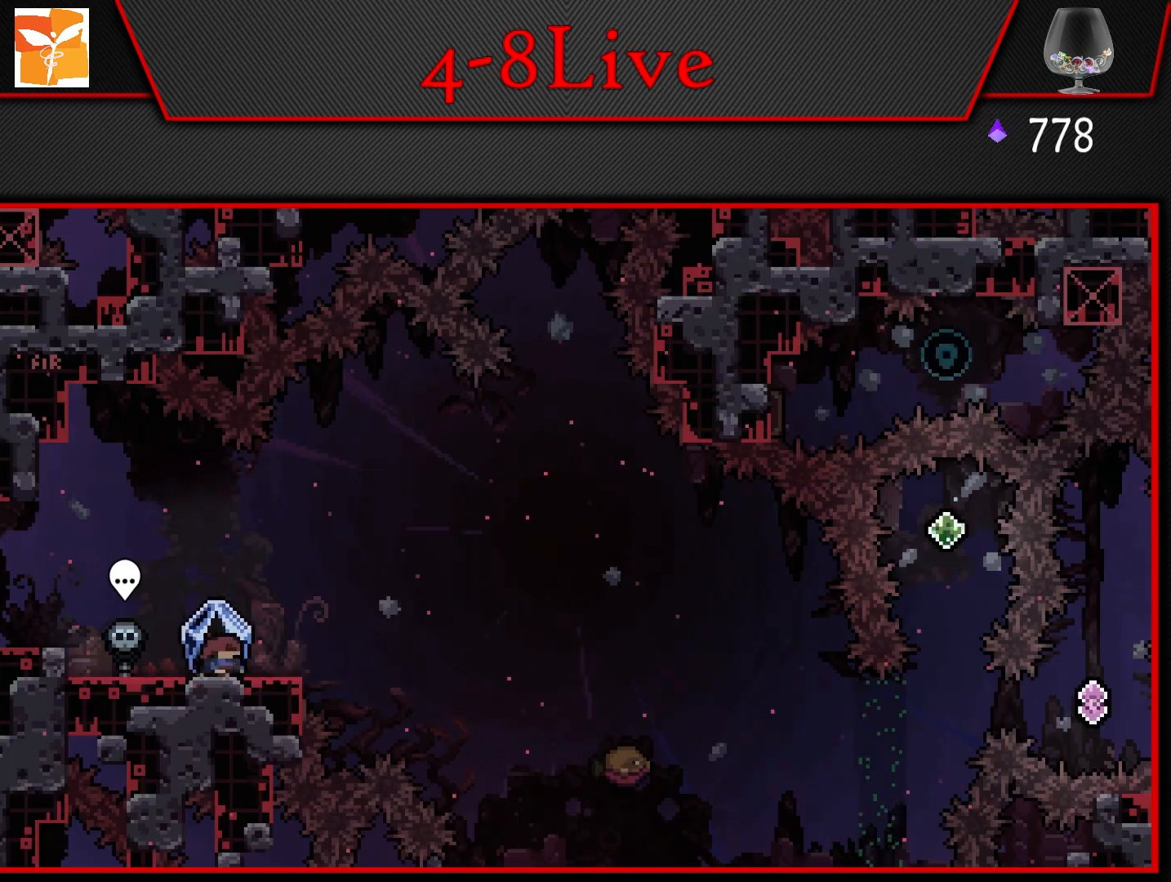
{"buttons": ["R1", "DPAD_RIGHT"], "left_stick": "center", "right_stick": "center", "events": [[183, "DPAD_RIGHT", "down"], [217, "L1", "up"], [367, "R1", "down"]]}
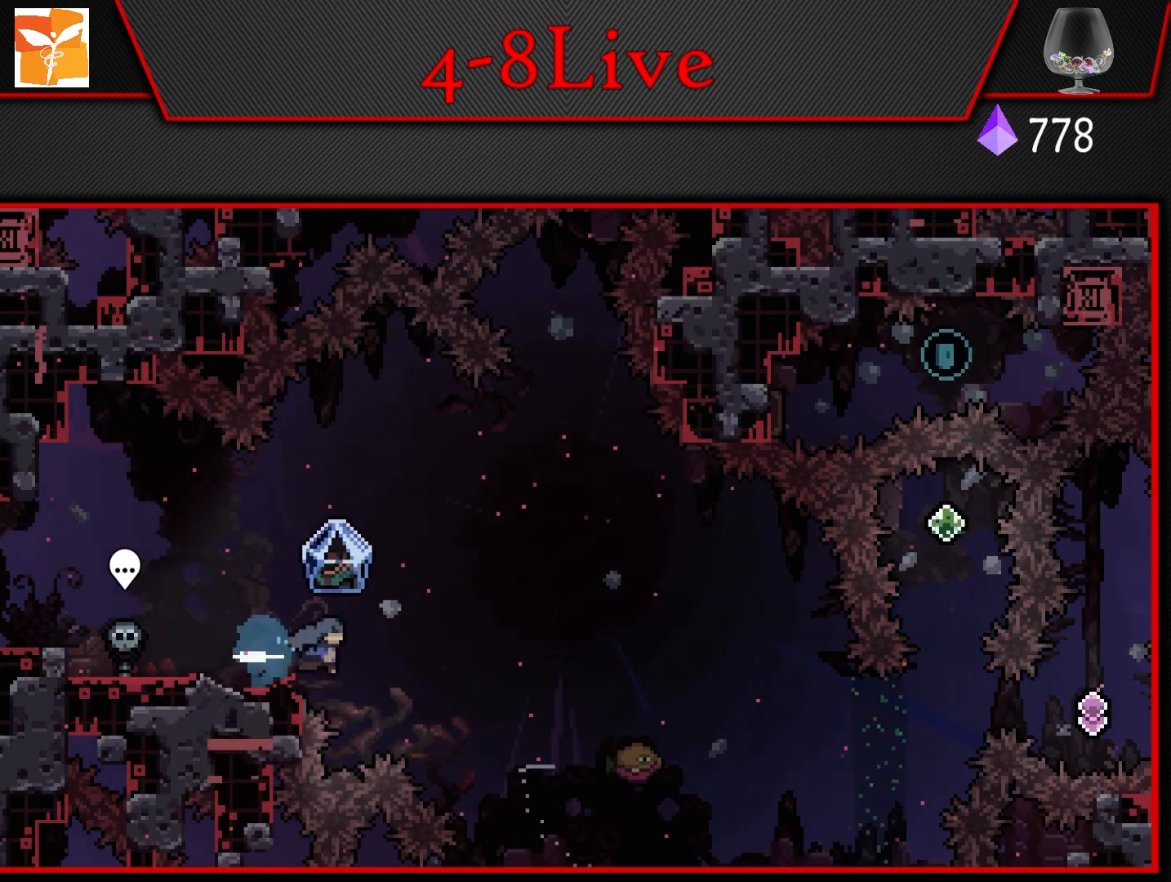
{"buttons": ["L1", "DPAD_RIGHT"], "left_stick": "center", "right_stick": "center", "events": [[17, "R1", "up"], [50, "CROSS", "down"], [100, "L1", "down"], [183, "CROSS", "up"]]}
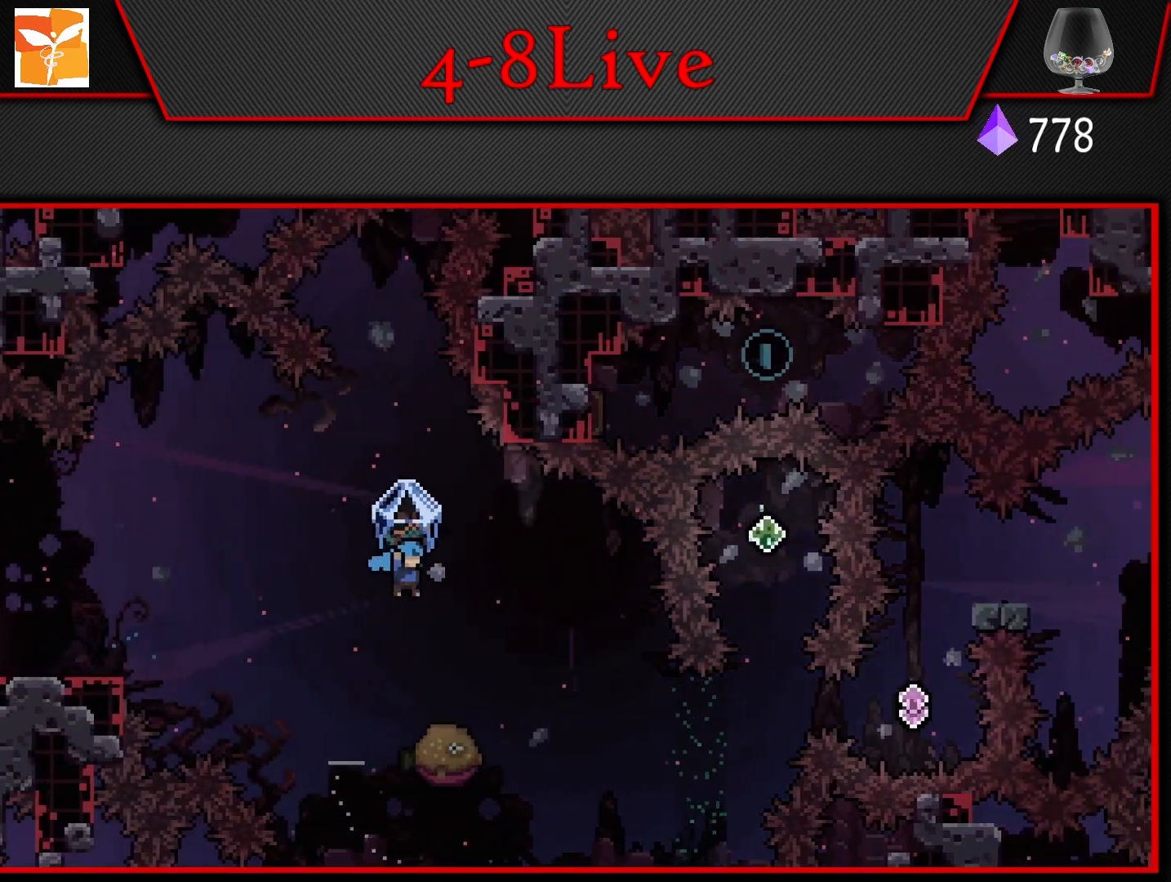
{"buttons": ["DPAD_RIGHT"], "left_stick": "center", "right_stick": "center", "events": [[167, "DPAD_RIGHT", "up"], [167, "L1", "up"], [300, "DPAD_RIGHT", "down"]]}
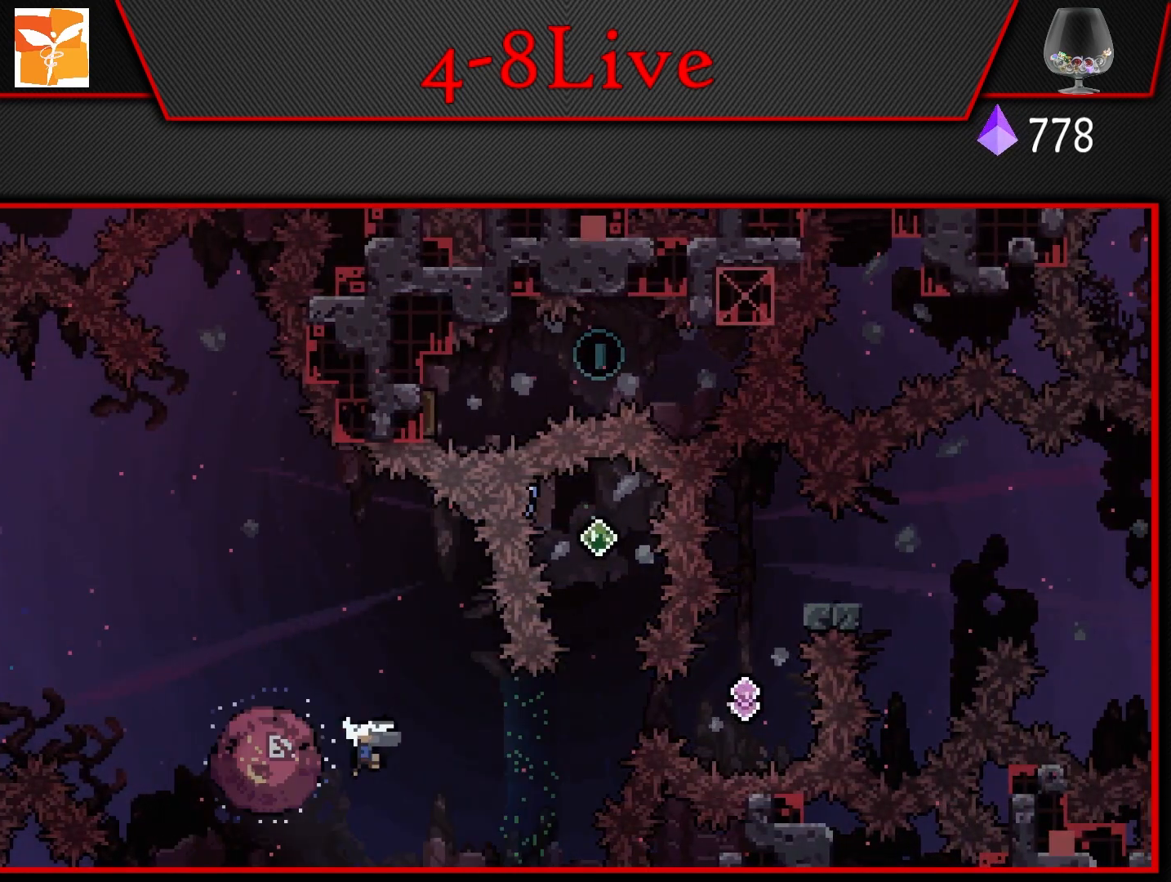
{"buttons": ["L1"], "left_stick": "center", "right_stick": "center", "events": [[200, "DPAD_RIGHT", "up"], [200, "DPAD_UP", "down"], [233, "R1", "down"], [317, "L1", "down"], [367, "DPAD_UP", "up"], [383, "R1", "up"]]}
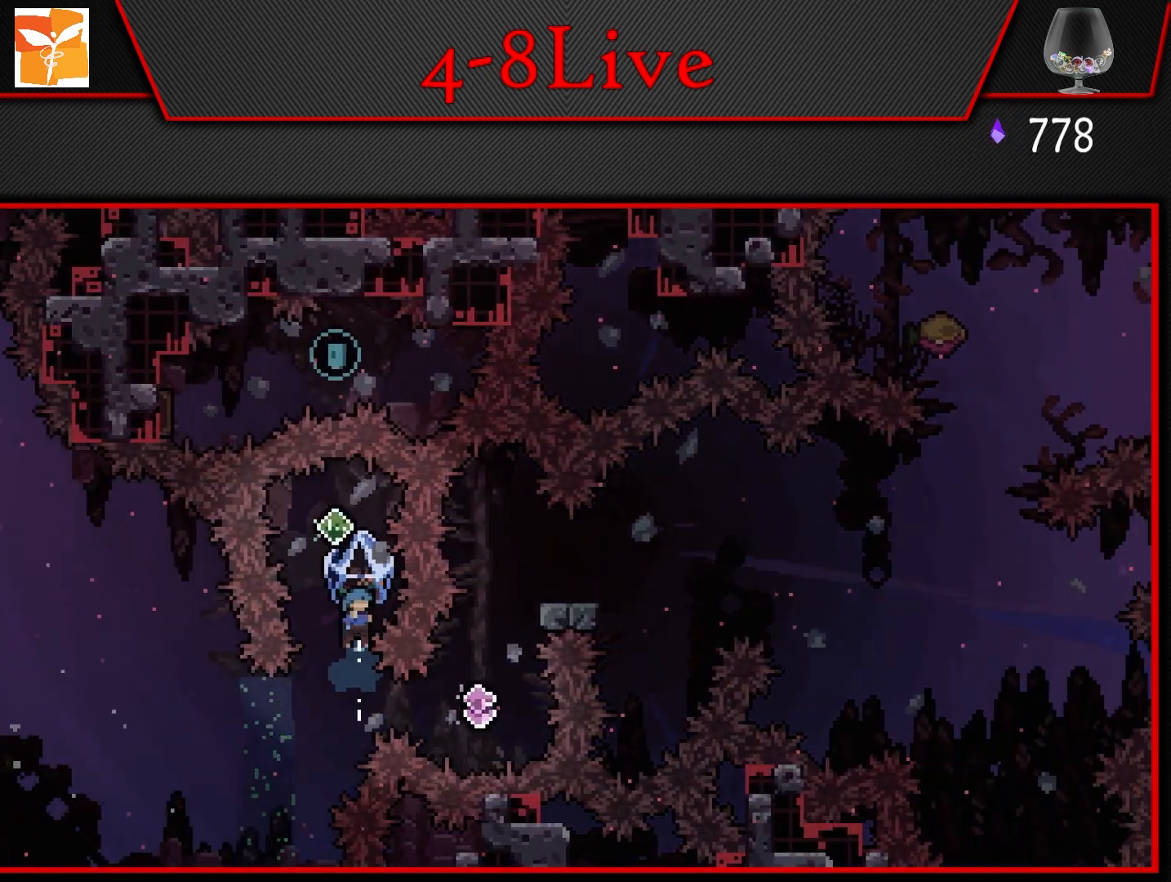
{"buttons": [], "left_stick": "center", "right_stick": "center", "events": [[33, "DPAD_LEFT", "down"], [233, "L1", "up"], [250, "DPAD_LEFT", "up"]]}
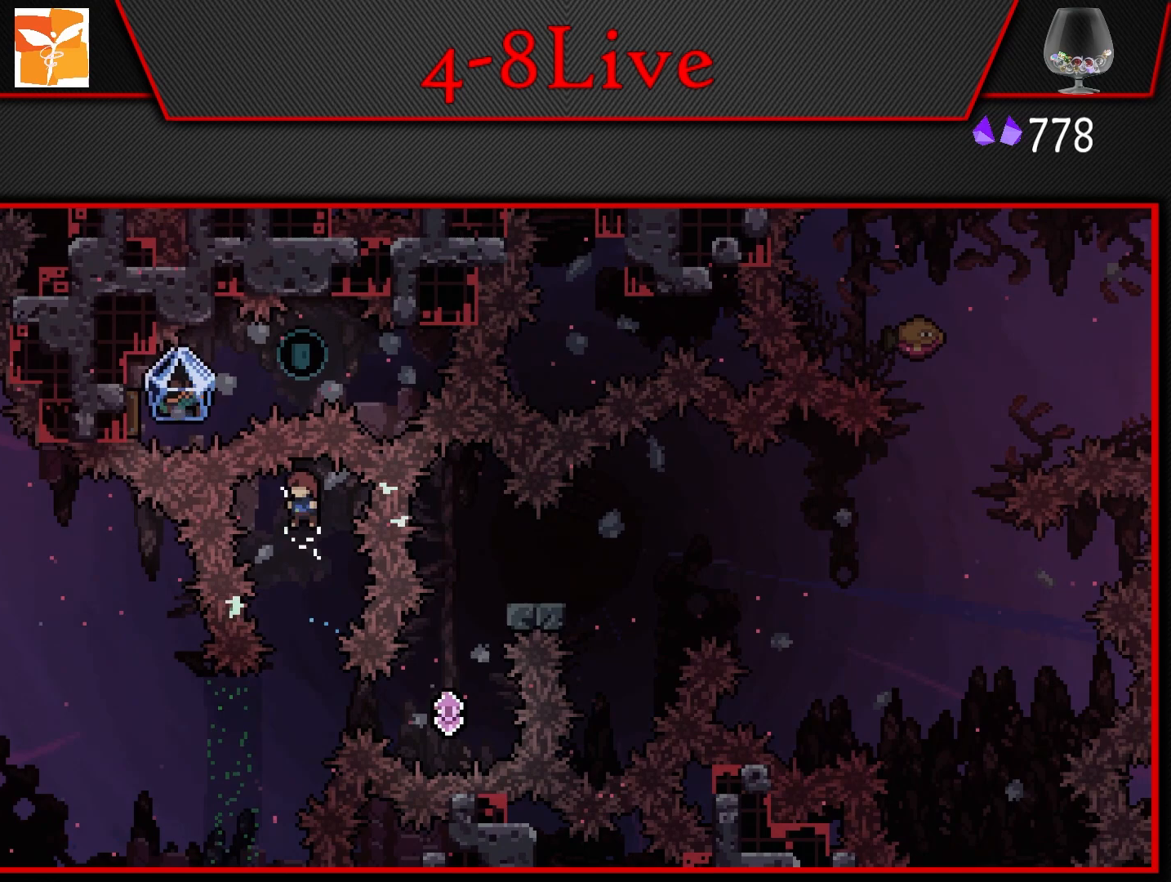
{"buttons": ["DPAD_RIGHT"], "left_stick": "center", "right_stick": "center", "events": [[333, "DPAD_RIGHT", "down"], [383, "R1", "down"], [500, "R1", "up"]]}